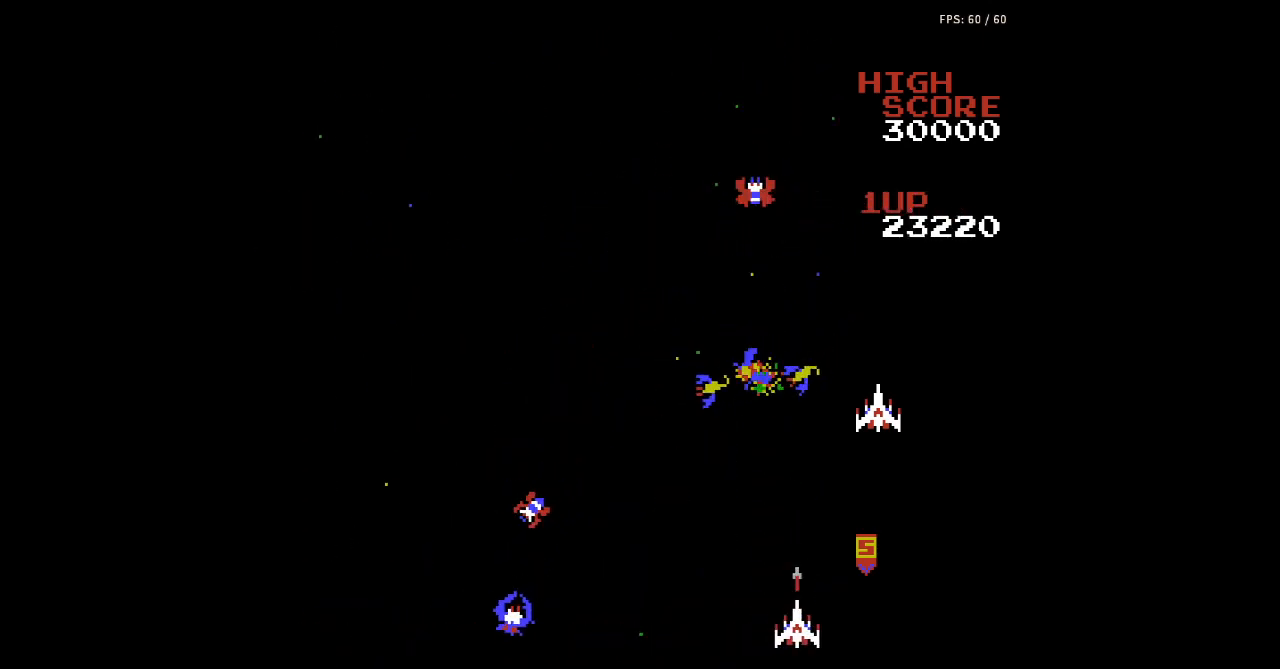
Gameplay with a controller (Nintendo layout); each line is a JSON object with the inputs held at the frame after it. "events" lists button and stick changes between this image and that frame as [ms after this image, input, new state], when the widget could be followed in between. Not read: L3 R3.
{"buttons": ["A", "B"], "events": [[33, "A", "down"], [33, "B", "down"], [67, "A", "up"], [67, "B", "up"], [100, "A", "down"], [100, "B", "down"], [133, "A", "up"], [133, "B", "up"], [167, "A", "down"], [167, "B", "down"], [167, "DPAD_LEFT", "down"], [200, "A", "up"], [200, "B", "up"], [233, "A", "down"], [233, "B", "down"], [267, "A", "up"], [267, "B", "up"], [300, "A", "down"], [300, "B", "down"], [333, "A", "up"], [333, "B", "up"], [367, "A", "down"], [367, "B", "down"], [400, "A", "up"], [400, "B", "up"], [433, "A", "down"], [433, "B", "down"], [467, "A", "up"], [467, "B", "up"], [500, "A", "down"], [500, "B", "down"], [500, "DPAD_LEFT", "up"]]}
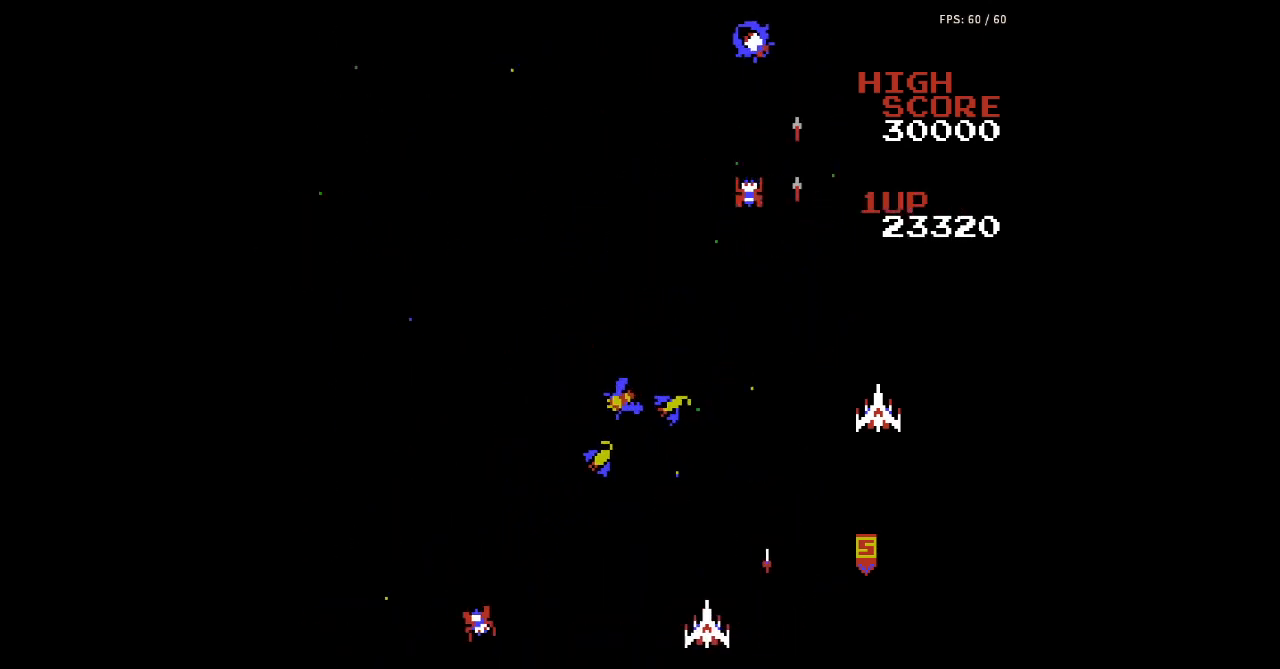
{"buttons": ["DPAD_RIGHT"], "events": [[33, "A", "up"], [33, "B", "up"], [67, "A", "down"], [67, "B", "down"], [67, "DPAD_RIGHT", "down"], [100, "A", "up"], [100, "B", "up"], [133, "A", "down"], [133, "B", "down"], [133, "DPAD_RIGHT", "up"], [167, "A", "up"], [167, "B", "up"], [200, "A", "down"], [200, "B", "down"], [233, "A", "up"], [233, "B", "up"], [233, "DPAD_LEFT", "down"], [267, "A", "down"], [267, "B", "down"], [300, "A", "up"], [300, "B", "up"], [333, "A", "down"], [333, "B", "down"], [333, "DPAD_LEFT", "up"], [367, "A", "up"], [367, "B", "up"], [400, "A", "down"], [400, "B", "down"], [433, "A", "up"], [433, "B", "up"], [467, "A", "down"], [467, "B", "down"], [467, "DPAD_RIGHT", "down"], [500, "A", "up"], [500, "B", "up"]]}
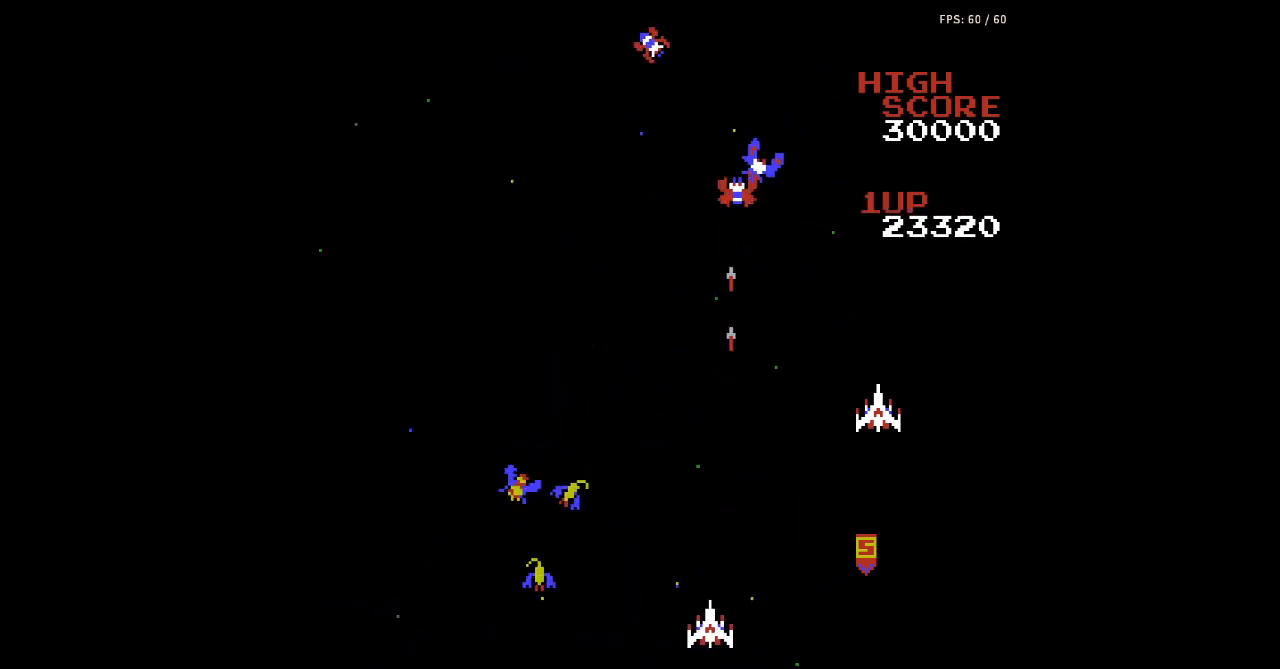
{"buttons": ["A", "B"], "events": [[33, "A", "down"], [33, "B", "down"], [67, "A", "up"], [67, "B", "up"], [100, "A", "down"], [100, "B", "down"], [133, "A", "up"], [133, "B", "up"], [133, "DPAD_RIGHT", "up"], [167, "A", "down"], [167, "B", "down"], [200, "A", "up"], [200, "B", "up"], [233, "A", "down"], [233, "B", "down"], [267, "A", "up"], [267, "B", "up"], [267, "DPAD_LEFT", "down"], [300, "A", "down"], [300, "B", "down"], [333, "A", "up"], [333, "B", "up"], [367, "A", "down"], [367, "B", "down"], [400, "A", "up"], [400, "B", "up"], [433, "A", "down"], [433, "B", "down"], [433, "DPAD_LEFT", "up"], [467, "A", "up"], [467, "B", "up"], [500, "A", "down"], [500, "B", "down"]]}
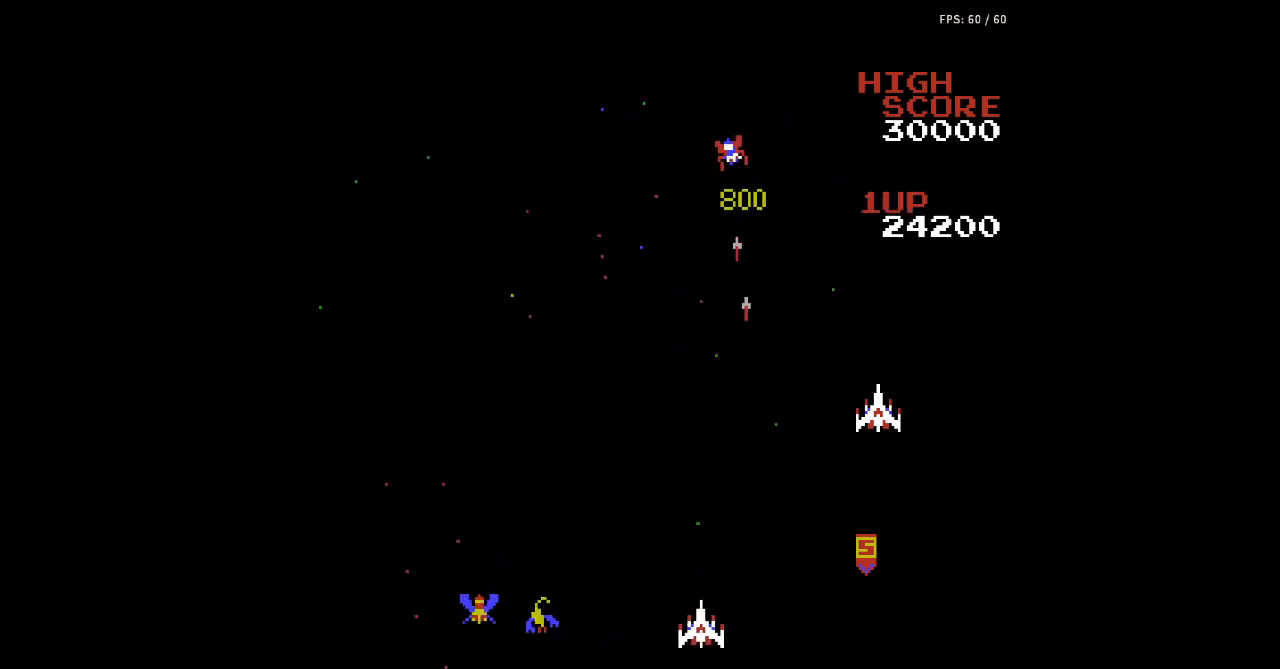
{"buttons": ["DPAD_LEFT"], "events": [[33, "A", "up"], [33, "B", "up"], [67, "A", "down"], [67, "B", "down"], [100, "A", "up"], [100, "B", "up"], [100, "DPAD_RIGHT", "down"], [133, "A", "down"], [133, "B", "down"], [167, "A", "up"], [167, "B", "up"], [200, "A", "down"], [200, "B", "down"], [233, "A", "up"], [233, "B", "up"], [267, "A", "down"], [267, "B", "down"], [300, "A", "up"], [300, "B", "up"], [300, "DPAD_RIGHT", "up"], [333, "A", "down"], [333, "B", "down"], [367, "A", "up"], [367, "B", "up"], [400, "A", "down"], [400, "B", "down"], [433, "A", "up"], [433, "B", "up"], [433, "DPAD_LEFT", "down"], [467, "A", "down"], [467, "B", "down"], [500, "A", "up"], [500, "B", "up"]]}
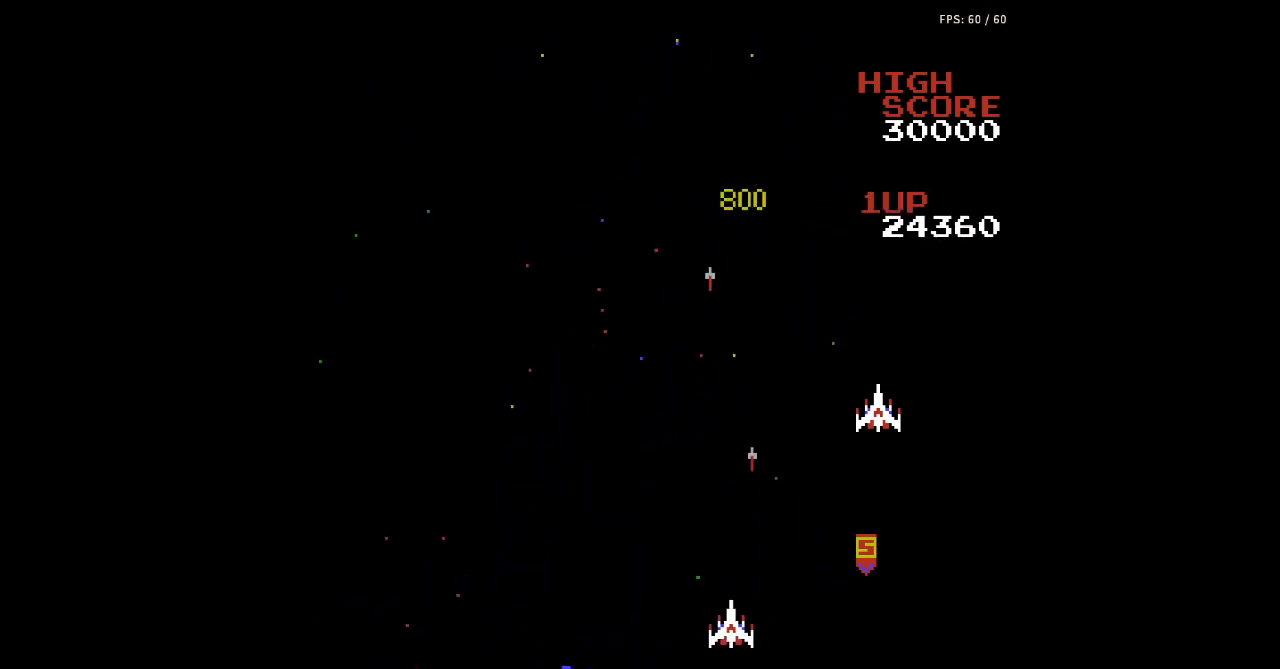
{"buttons": ["A", "B", "DPAD_RIGHT"], "events": [[33, "A", "down"], [33, "B", "down"], [67, "A", "up"], [67, "B", "up"], [67, "DPAD_LEFT", "up"], [100, "A", "down"], [100, "B", "down"], [133, "A", "up"], [133, "B", "up"], [167, "A", "down"], [167, "B", "down"], [200, "A", "up"], [200, "B", "up"], [233, "A", "down"], [233, "B", "down"], [267, "A", "up"], [267, "B", "up"], [300, "A", "down"], [300, "B", "down"], [333, "A", "up"], [333, "B", "up"], [367, "A", "down"], [367, "B", "down"], [367, "DPAD_LEFT", "down"], [400, "A", "up"], [400, "B", "up"], [433, "A", "down"], [433, "B", "down"], [433, "DPAD_LEFT", "up"], [467, "A", "up"], [467, "B", "up"], [467, "DPAD_RIGHT", "down"], [500, "A", "down"], [500, "B", "down"]]}
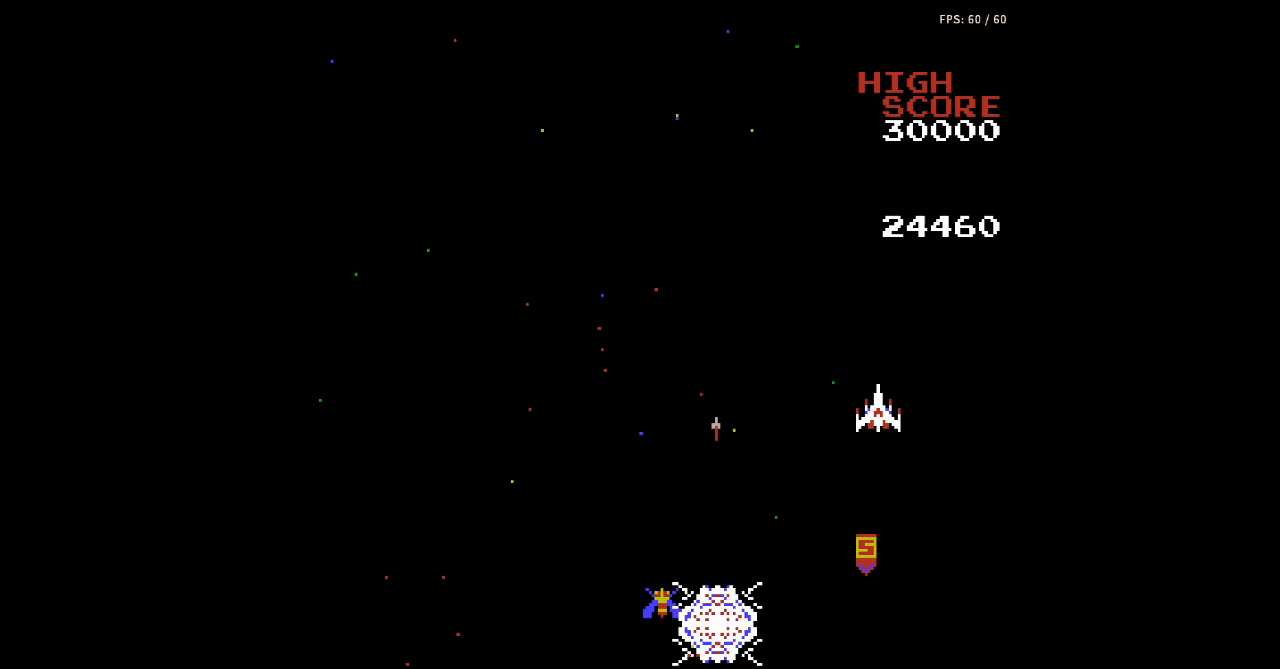
{"buttons": [], "events": [[33, "A", "up"], [33, "B", "up"], [67, "A", "down"], [67, "B", "down"], [100, "A", "up"], [100, "B", "up"], [133, "A", "down"], [133, "B", "down"], [167, "A", "up"], [167, "B", "up"], [267, "DPAD_RIGHT", "up"]]}
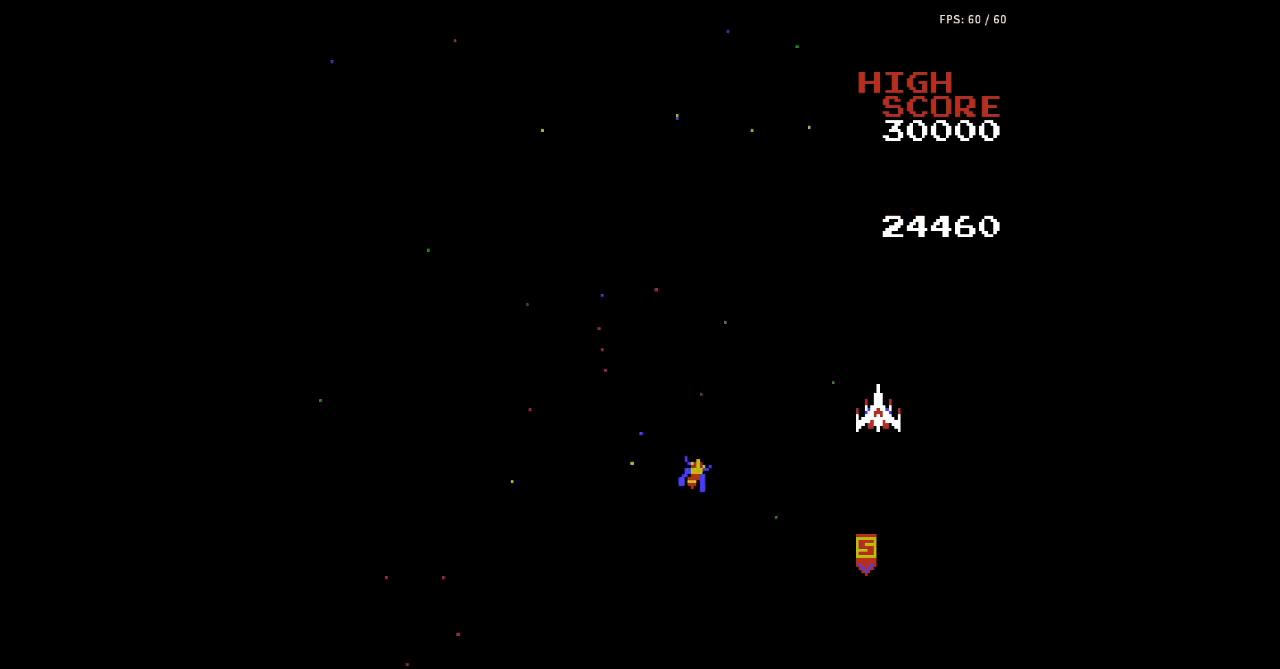
{"buttons": [], "events": []}
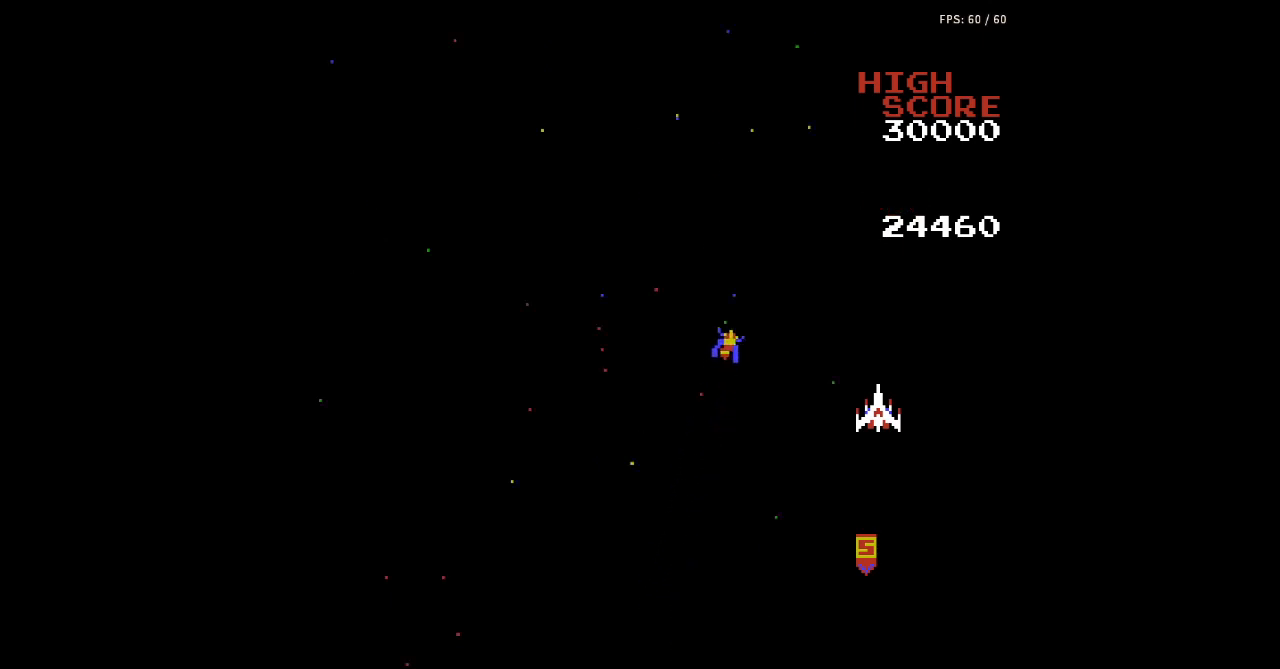
{"buttons": [], "events": []}
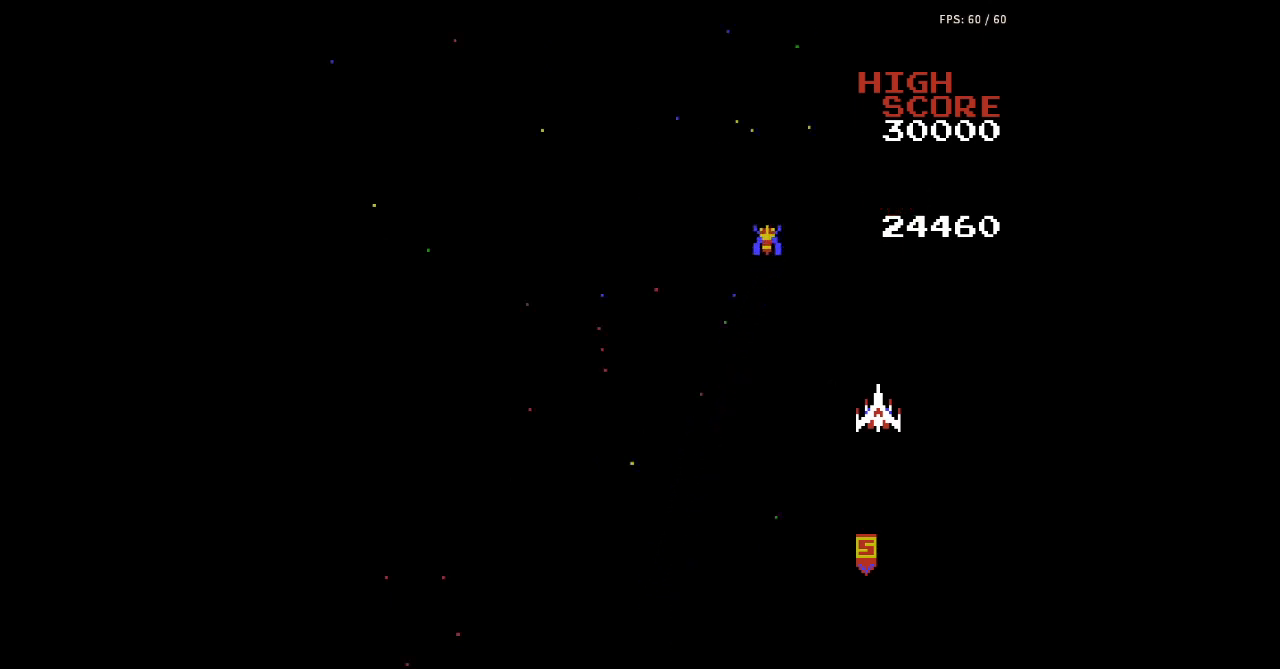
{"buttons": ["DPAD_RIGHT"], "events": [[67, "DPAD_RIGHT", "down"]]}
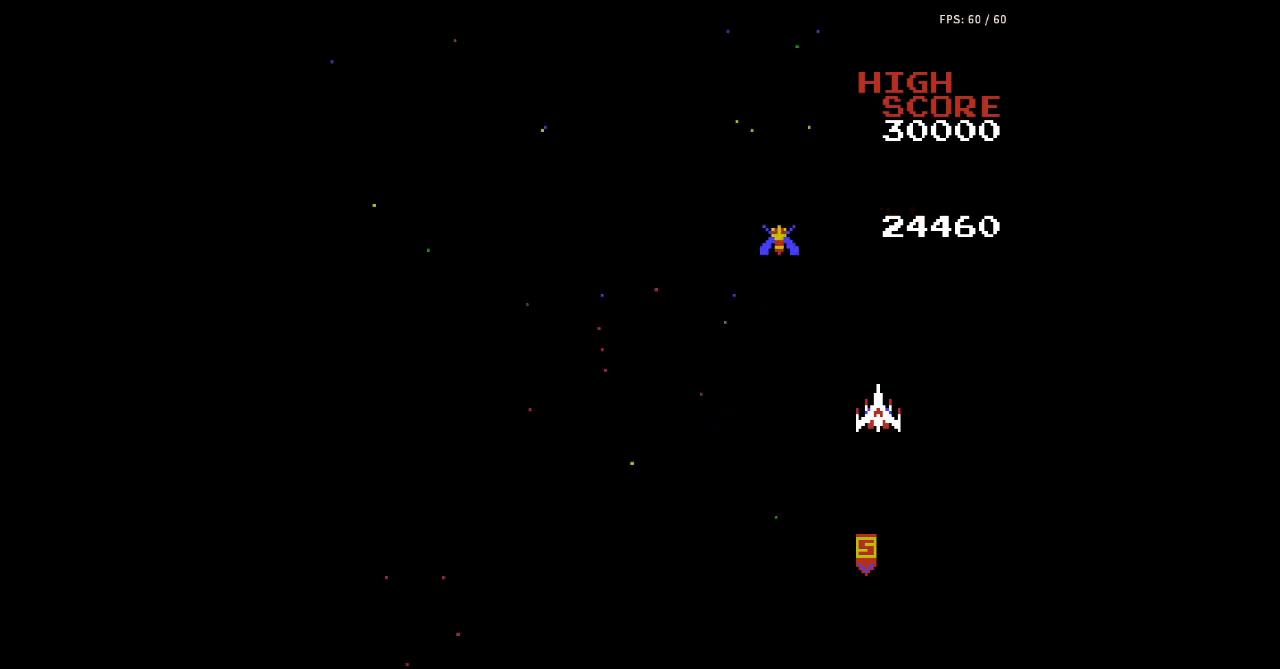
{"buttons": ["DPAD_RIGHT"], "events": []}
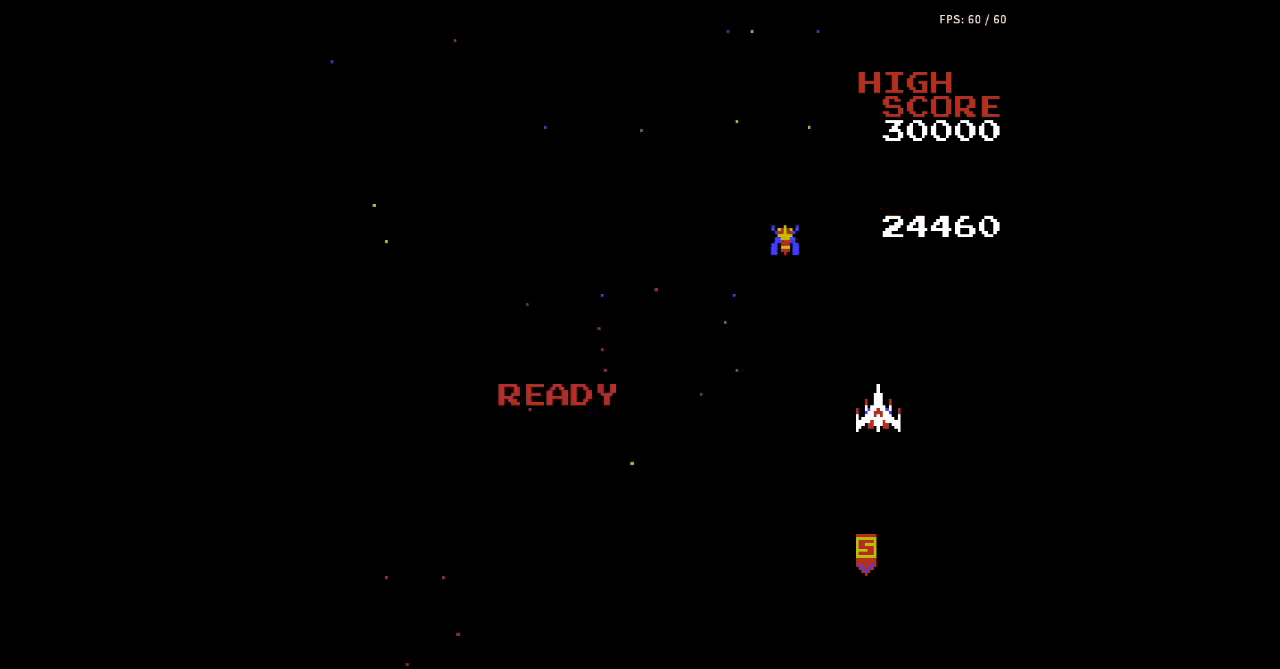
{"buttons": ["DPAD_RIGHT"], "events": []}
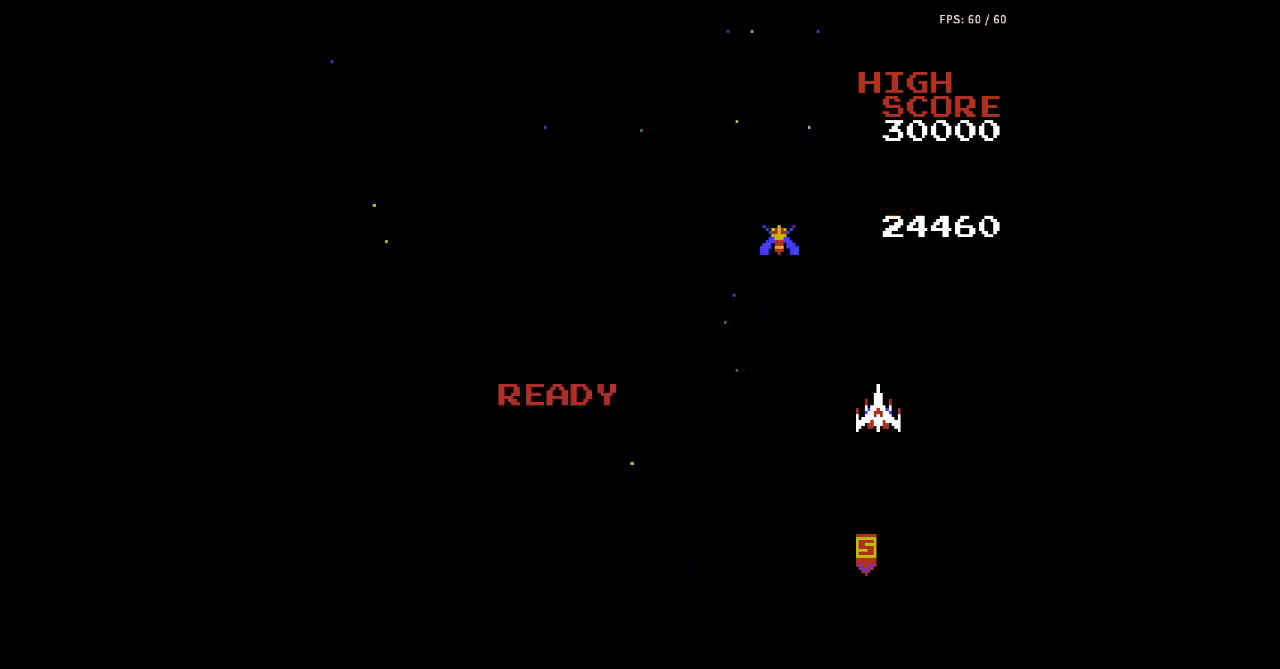
{"buttons": ["DPAD_RIGHT"], "events": [[267, "A", "down"], [300, "A", "up"], [333, "A", "down"], [333, "B", "down"], [367, "A", "up"], [367, "B", "up"], [400, "A", "down"], [433, "A", "up"]]}
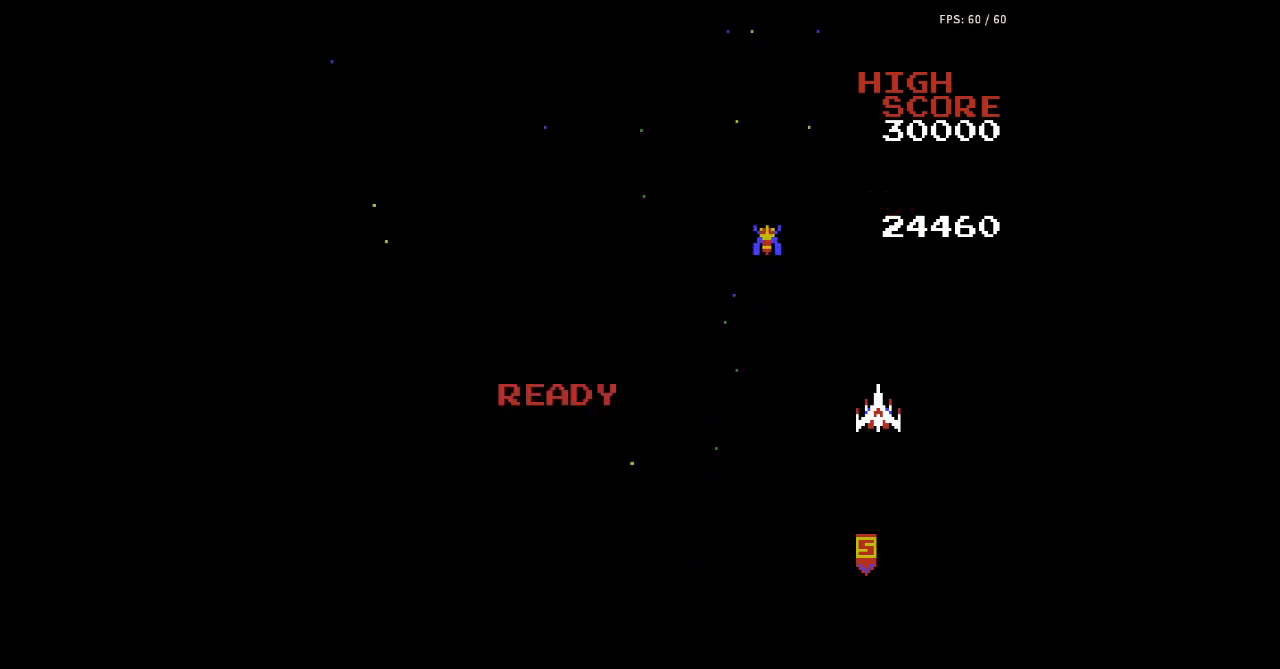
{"buttons": ["DPAD_RIGHT"], "events": []}
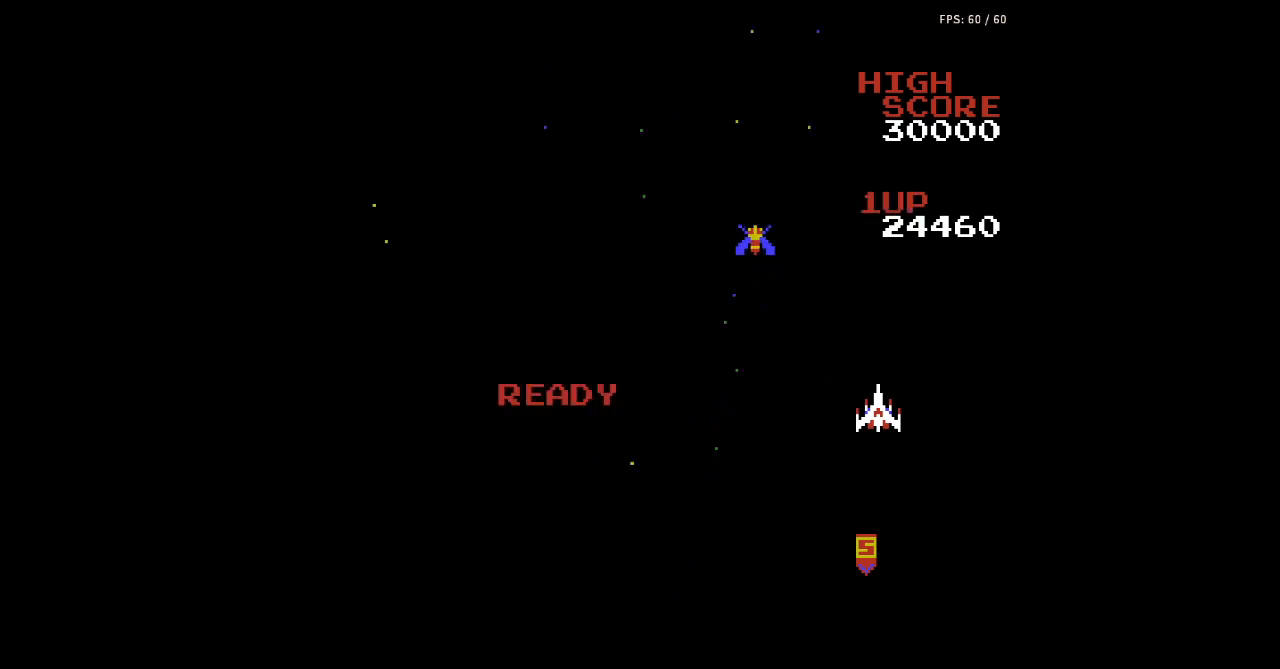
{"buttons": ["DPAD_RIGHT"], "events": []}
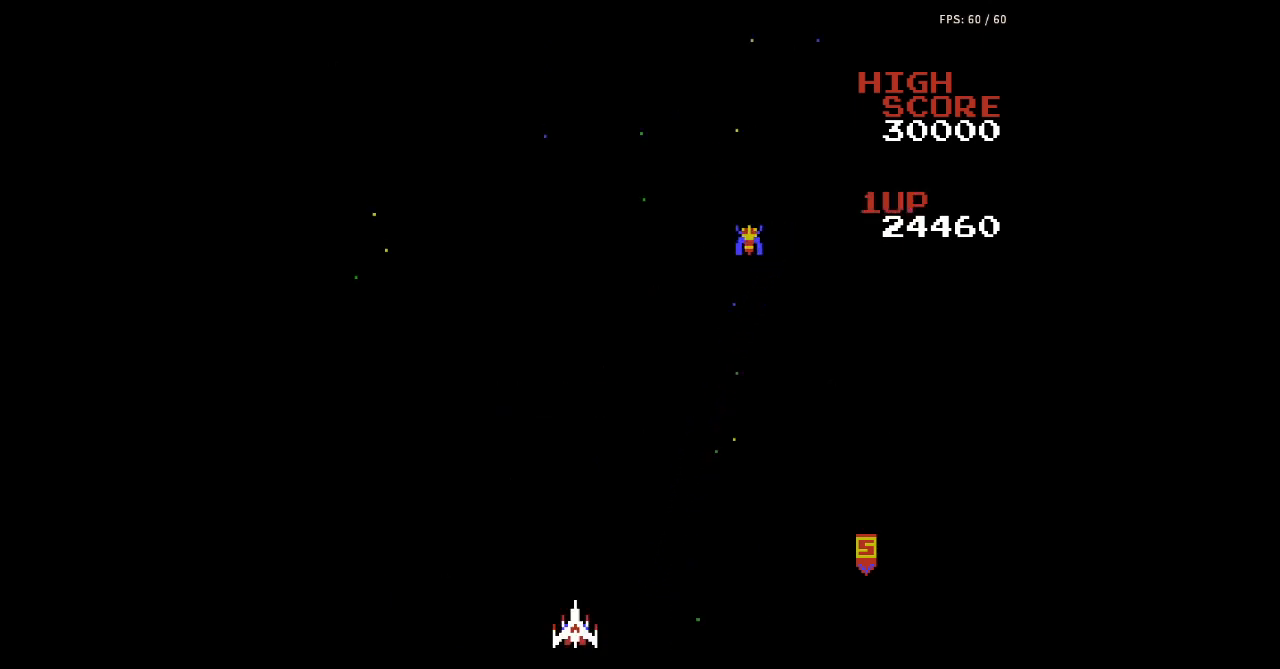
{"buttons": ["DPAD_RIGHT"], "events": [[233, "A", "down"], [267, "A", "up"], [300, "A", "down"], [300, "B", "down"], [300, "DPAD_RIGHT", "up"], [333, "A", "up"], [333, "B", "up"], [467, "DPAD_RIGHT", "down"]]}
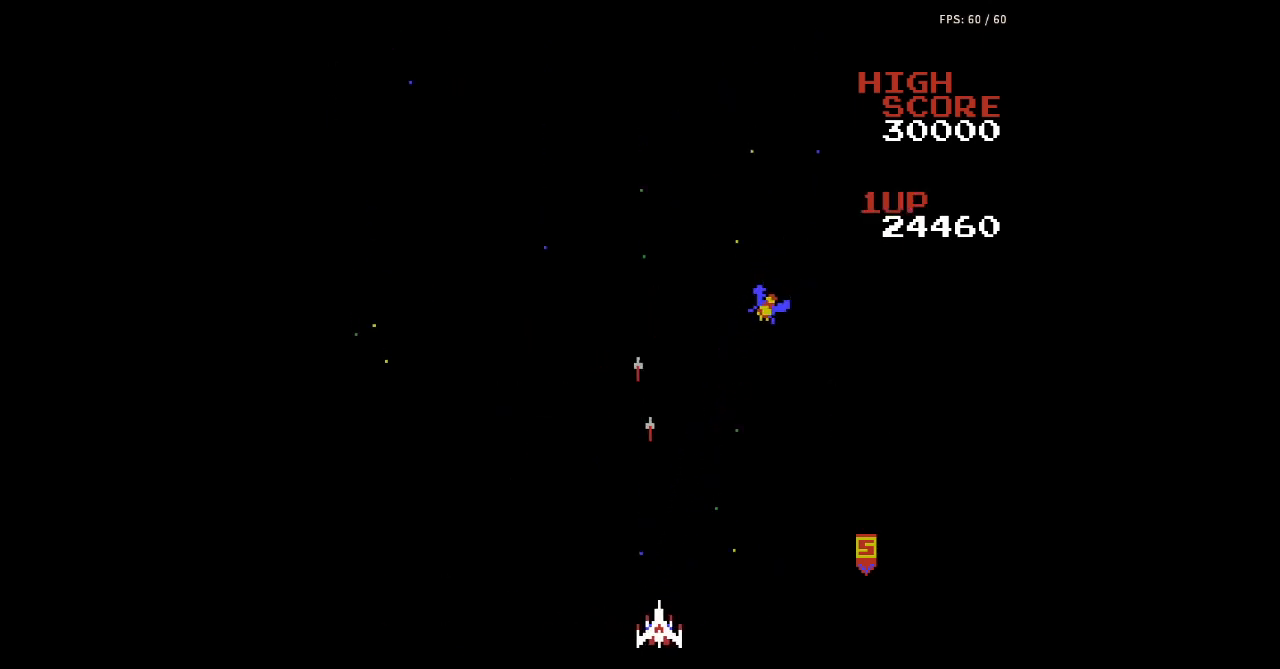
{"buttons": ["DPAD_LEFT"], "events": [[233, "DPAD_RIGHT", "up"], [333, "A", "down"], [333, "B", "down"], [367, "A", "up"], [367, "B", "up"], [400, "A", "down"], [400, "B", "down"], [433, "A", "up"], [433, "B", "up"], [467, "A", "down"], [467, "DPAD_LEFT", "down"], [500, "A", "up"]]}
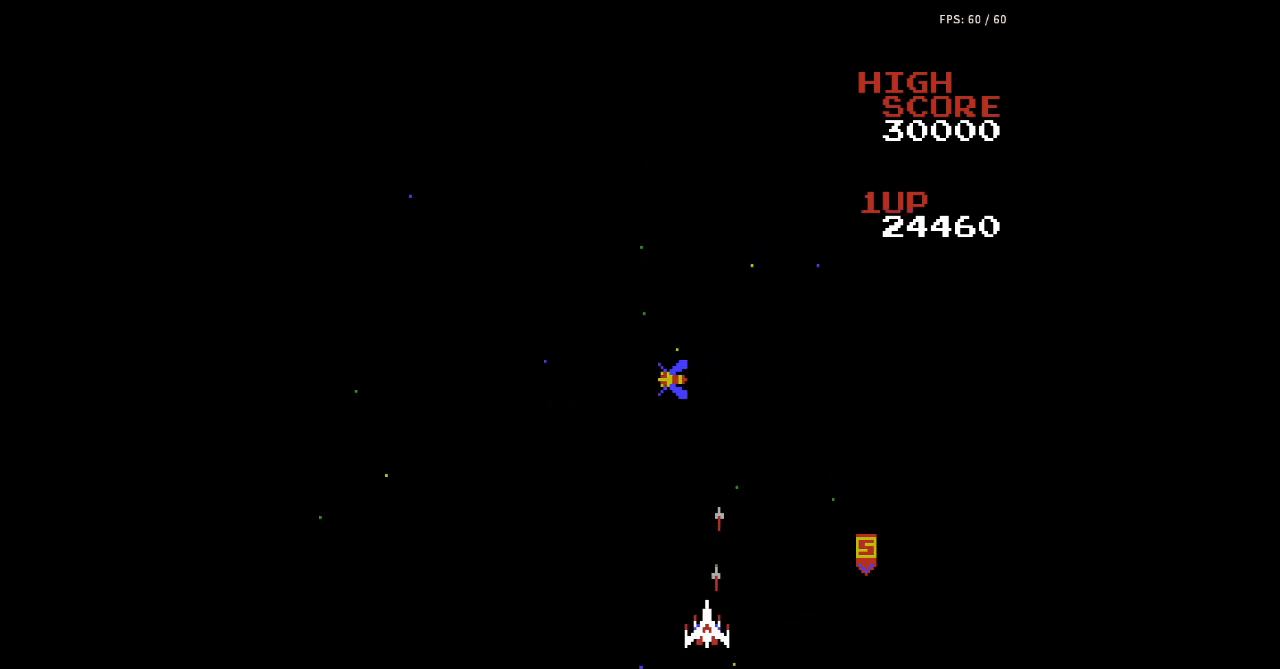
{"buttons": ["DPAD_LEFT"], "events": []}
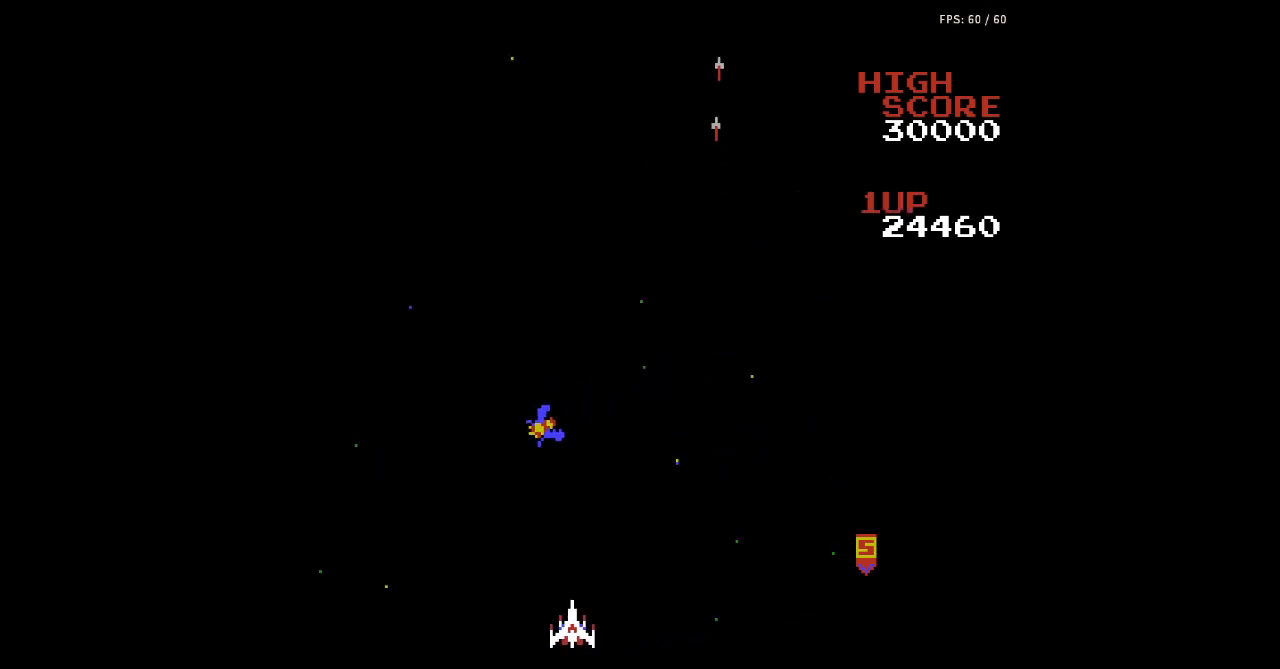
{"buttons": ["DPAD_RIGHT"], "events": [[400, "B", "down"], [433, "B", "up"], [467, "A", "down"], [467, "DPAD_LEFT", "up"], [500, "A", "up"], [500, "DPAD_RIGHT", "down"]]}
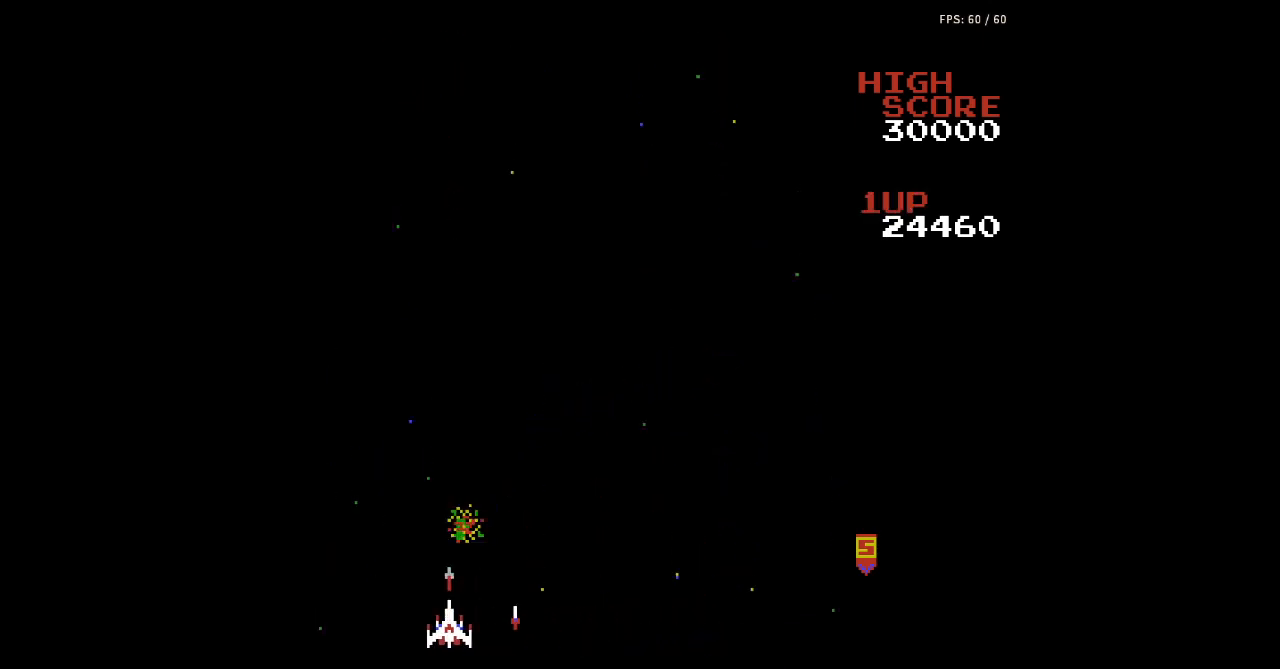
{"buttons": ["DPAD_LEFT"], "events": [[100, "DPAD_RIGHT", "up"], [133, "DPAD_LEFT", "down"]]}
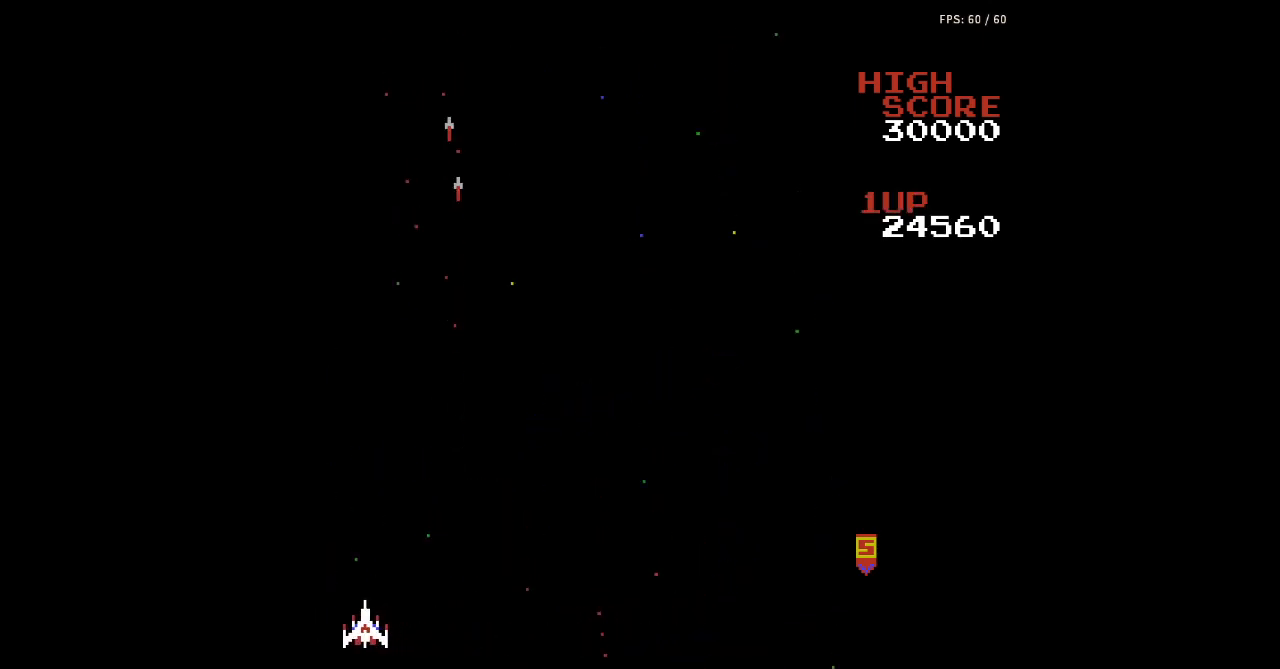
{"buttons": ["DPAD_RIGHT"], "events": [[200, "DPAD_LEFT", "up"], [233, "DPAD_RIGHT", "down"]]}
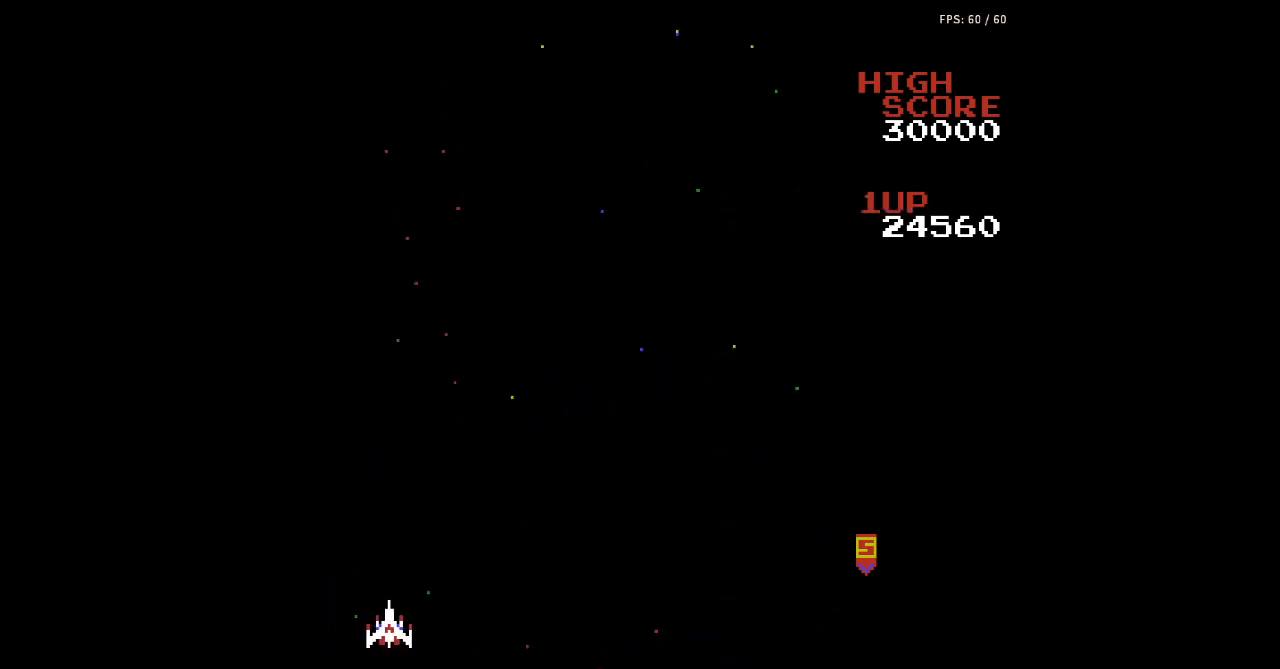
{"buttons": [], "events": [[133, "DPAD_RIGHT", "up"]]}
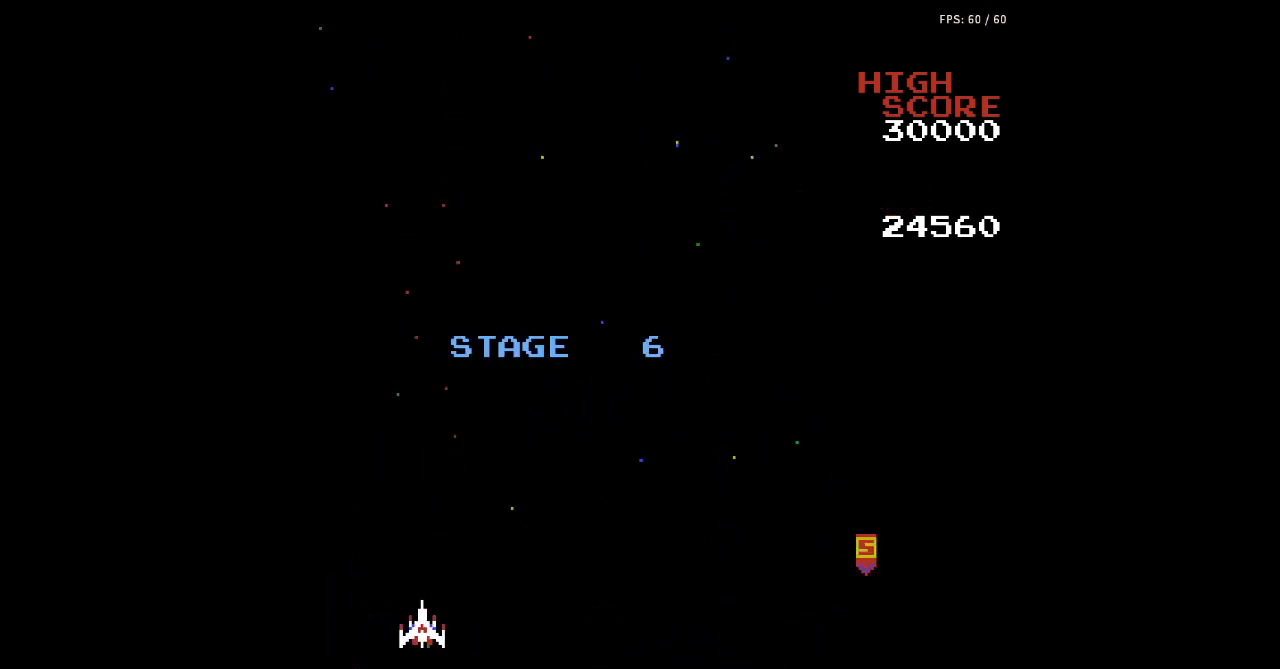
{"buttons": [], "events": []}
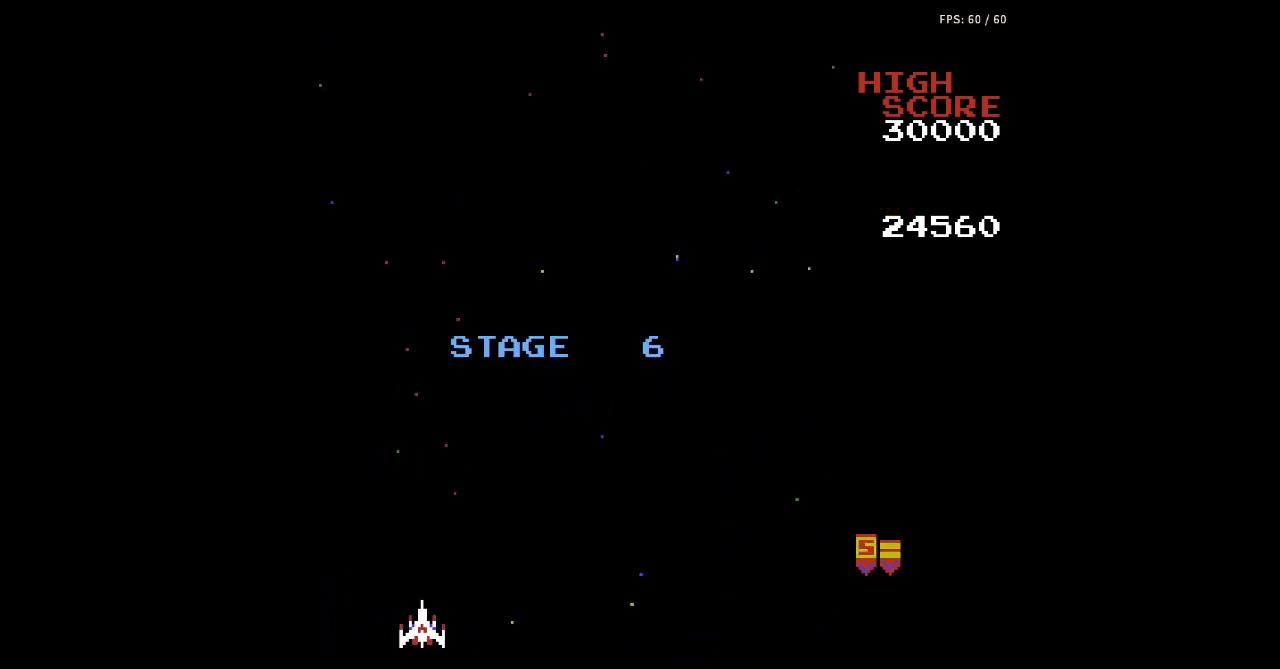
{"buttons": [], "events": []}
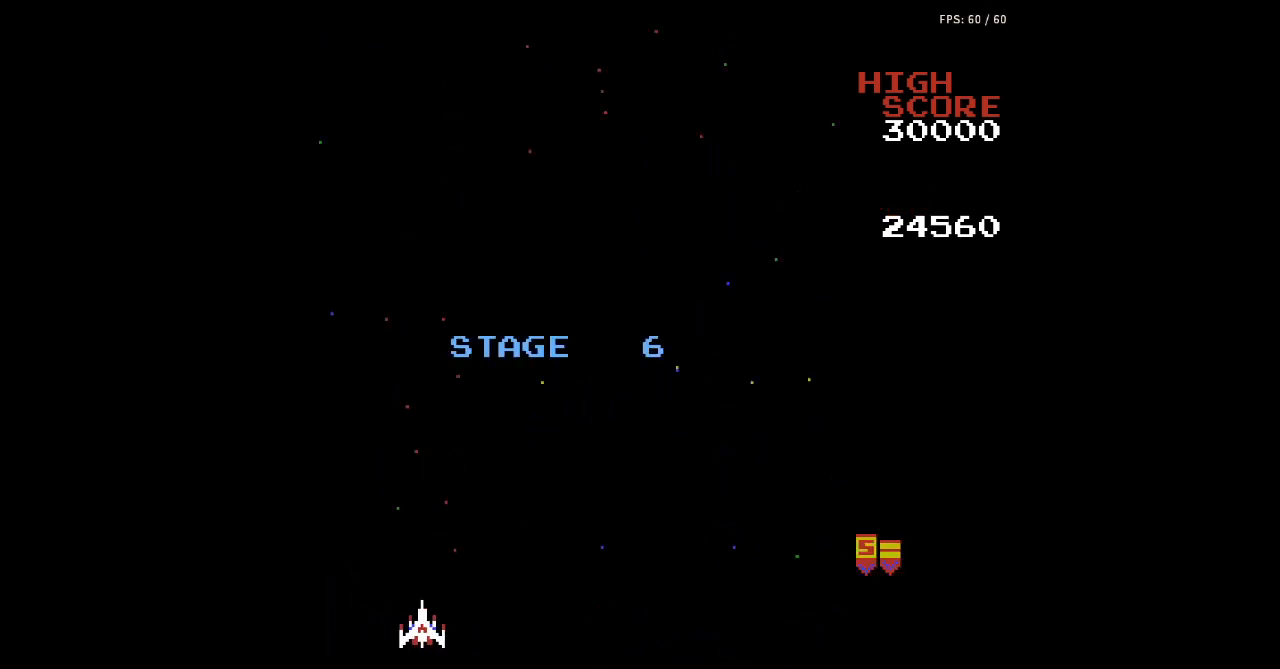
{"buttons": ["DPAD_RIGHT"], "events": [[367, "DPAD_RIGHT", "down"]]}
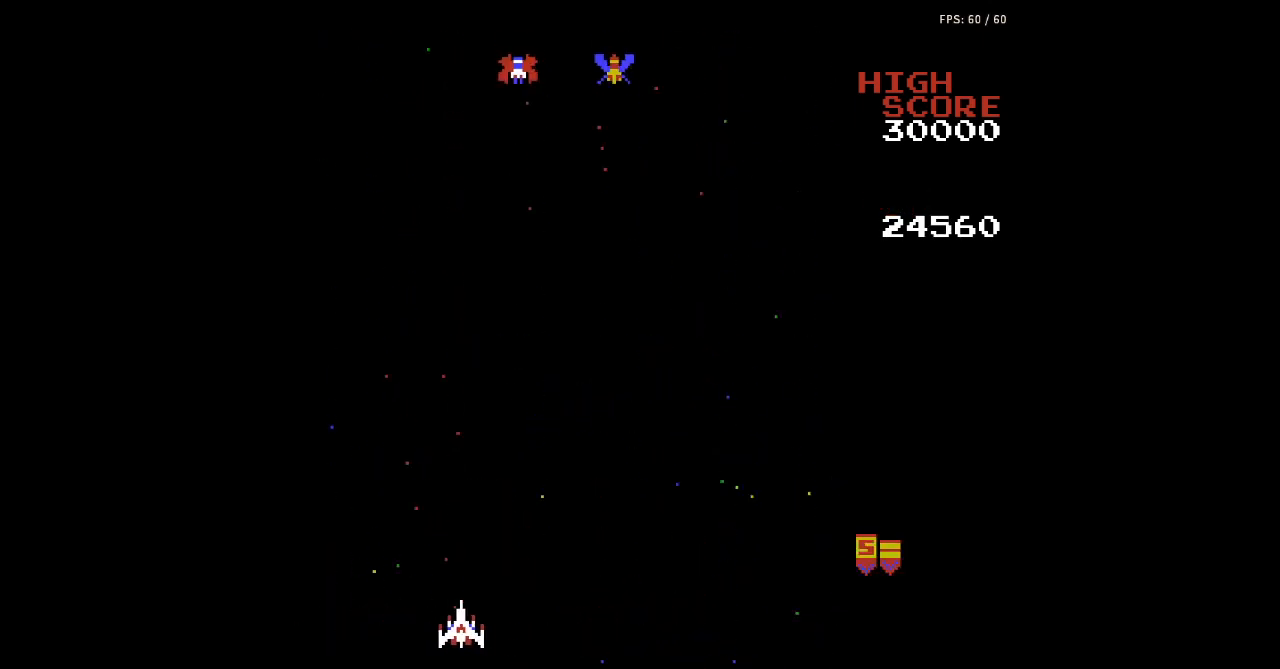
{"buttons": [], "events": [[167, "A", "down"], [167, "B", "down"], [200, "A", "up"], [200, "B", "up"], [233, "A", "down"], [233, "B", "down"], [267, "A", "up"], [267, "B", "up"], [300, "A", "down"], [333, "A", "up"], [400, "DPAD_RIGHT", "up"]]}
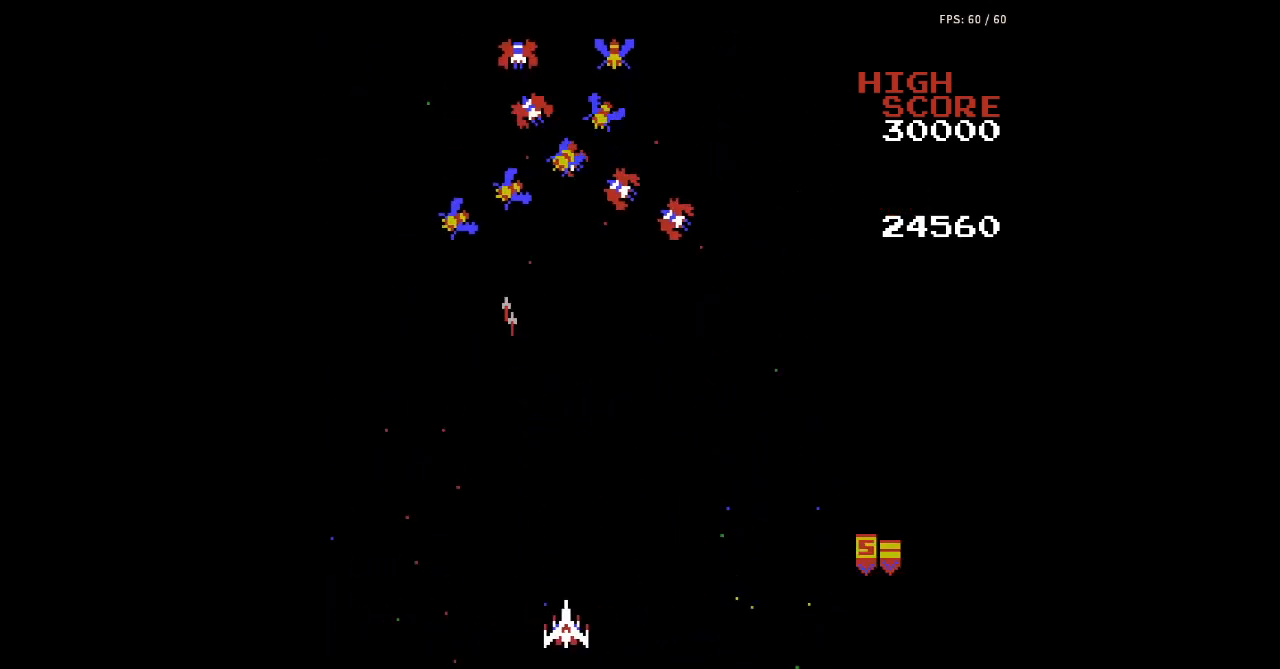
{"buttons": ["DPAD_LEFT"], "events": [[100, "DPAD_LEFT", "down"], [133, "A", "down"], [133, "B", "down"], [167, "A", "up"], [167, "B", "up"], [200, "A", "down"], [200, "B", "down"], [233, "A", "up"], [233, "B", "up"], [267, "A", "down"], [267, "B", "down"], [300, "A", "up"], [300, "B", "up"], [333, "A", "down"], [333, "B", "down"], [367, "A", "up"], [367, "B", "up"], [400, "A", "down"], [400, "B", "down"], [433, "A", "up"], [433, "B", "up"], [467, "A", "down"], [467, "B", "down"], [500, "A", "up"], [500, "B", "up"]]}
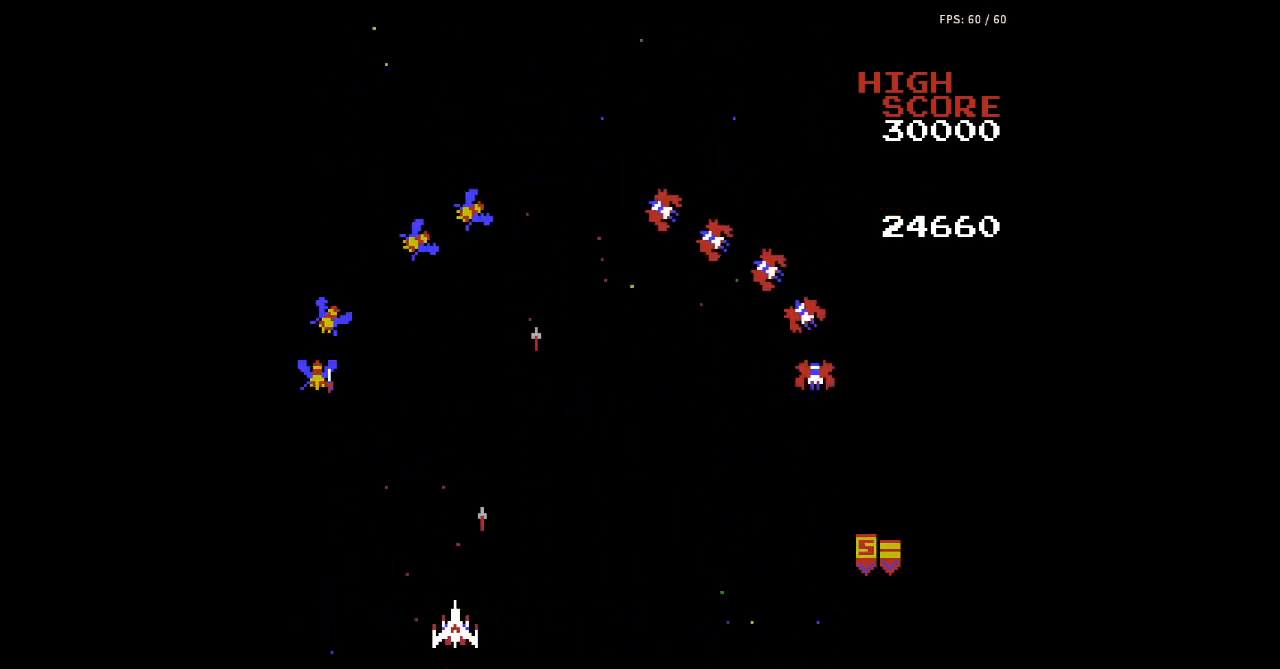
{"buttons": ["A", "B"], "events": [[300, "A", "down"], [300, "DPAD_LEFT", "up"], [333, "A", "up"], [367, "A", "down"], [367, "B", "down"], [400, "A", "up"], [400, "B", "up"], [433, "A", "down"], [433, "B", "down"], [467, "A", "up"], [467, "B", "up"], [500, "A", "down"], [500, "B", "down"]]}
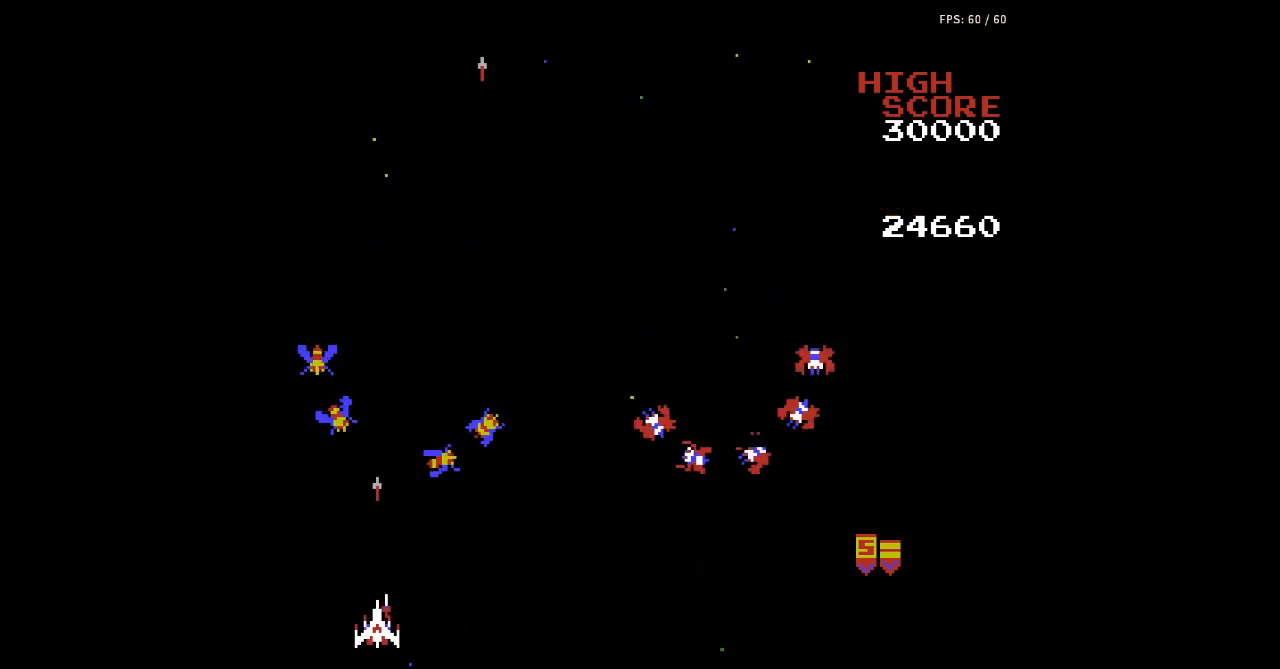
{"buttons": [], "events": [[33, "A", "up"], [33, "B", "up"], [33, "DPAD_LEFT", "down"], [67, "A", "down"], [100, "A", "up"], [433, "DPAD_LEFT", "up"]]}